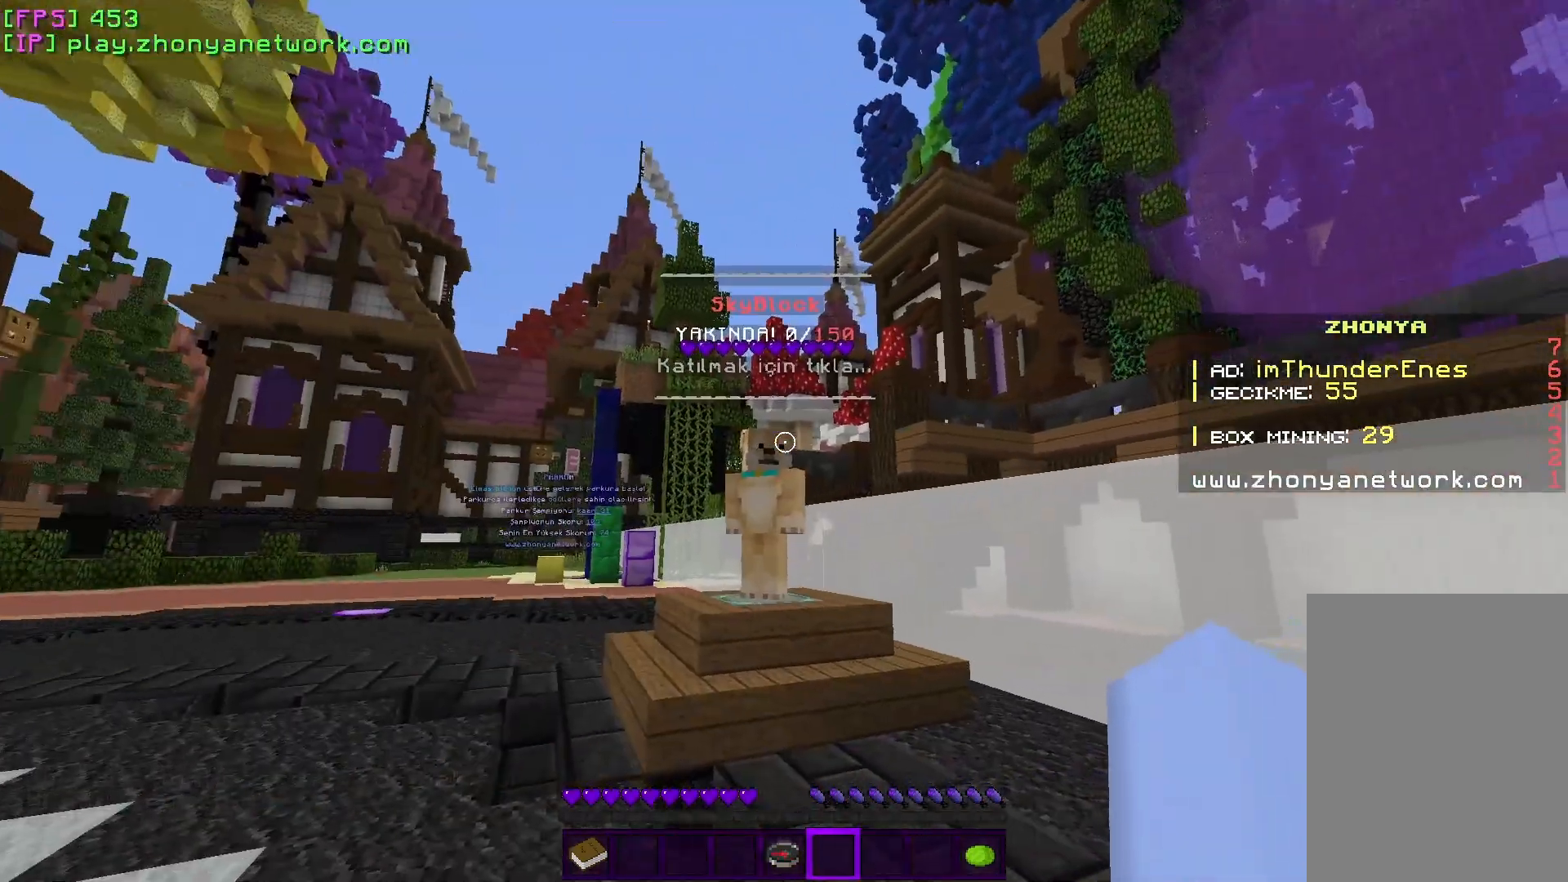
Gameplay with keyboard and mouse; each line is a JSON object with the keys and mouse buttons held at the frame after it. "events" lists presses ("down") and releases ("up") of "a", "d", "s", "w", "mouse_left" and "mouse_right" between this image and that frame as [ms after this image, input, new state], when the widget could be followed in between. "mouse_left", "mouse_right" = the "left", "right" buttons of the "mouse" list. No other keys are recorded. Fast repeated clicks can show as one long hold. Mouse movement is not recorded.
{"keys": [], "mouse": [], "events": [[100, "s", "down"], [133, "s", "up"]]}
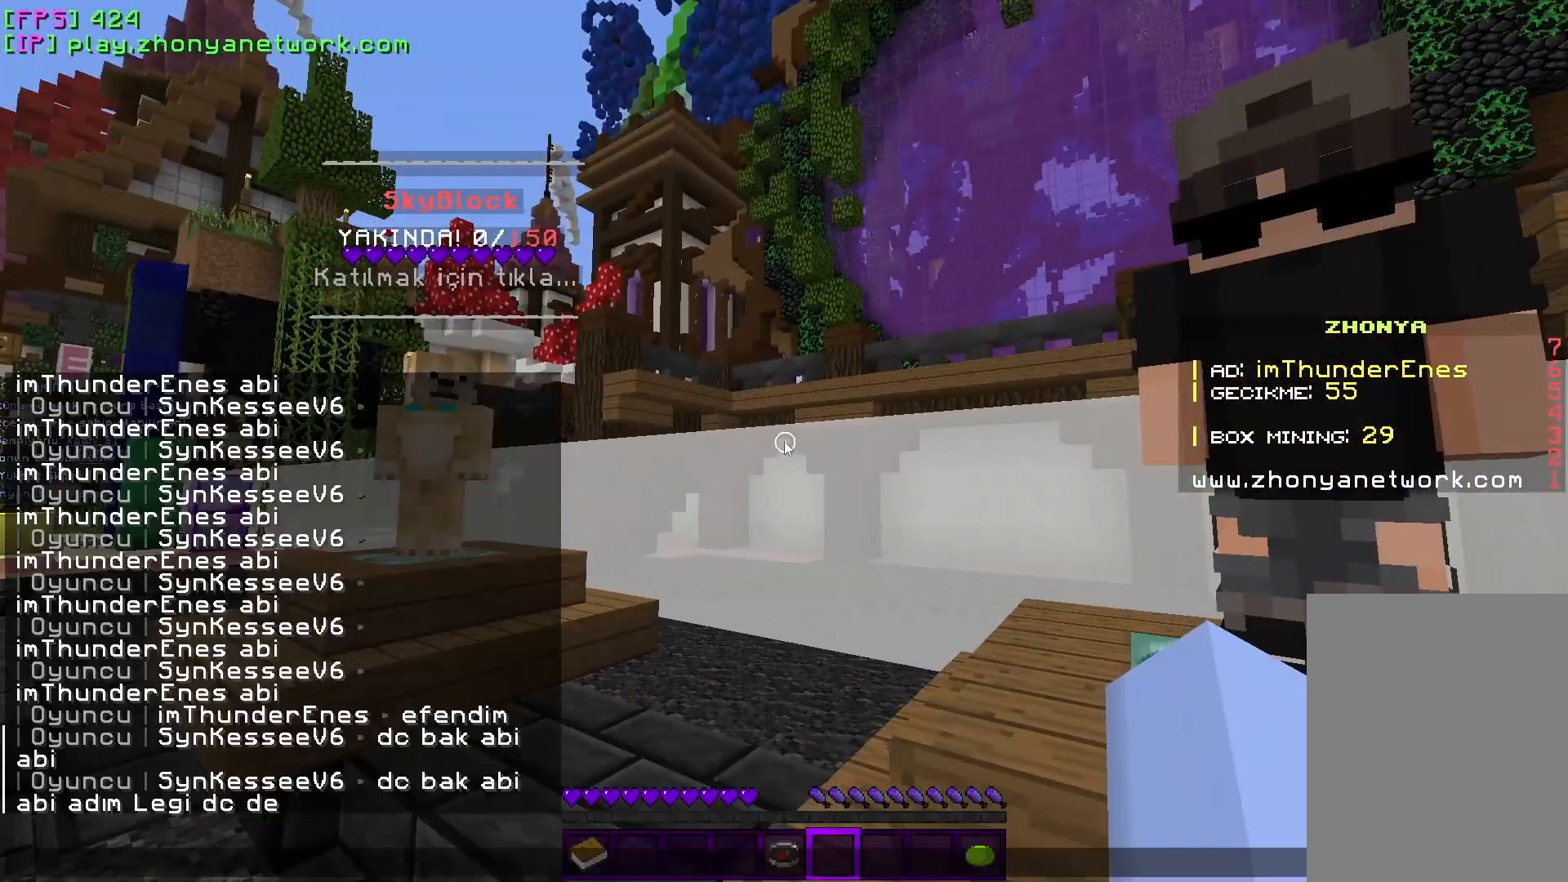
{"keys": [], "mouse": [], "events": []}
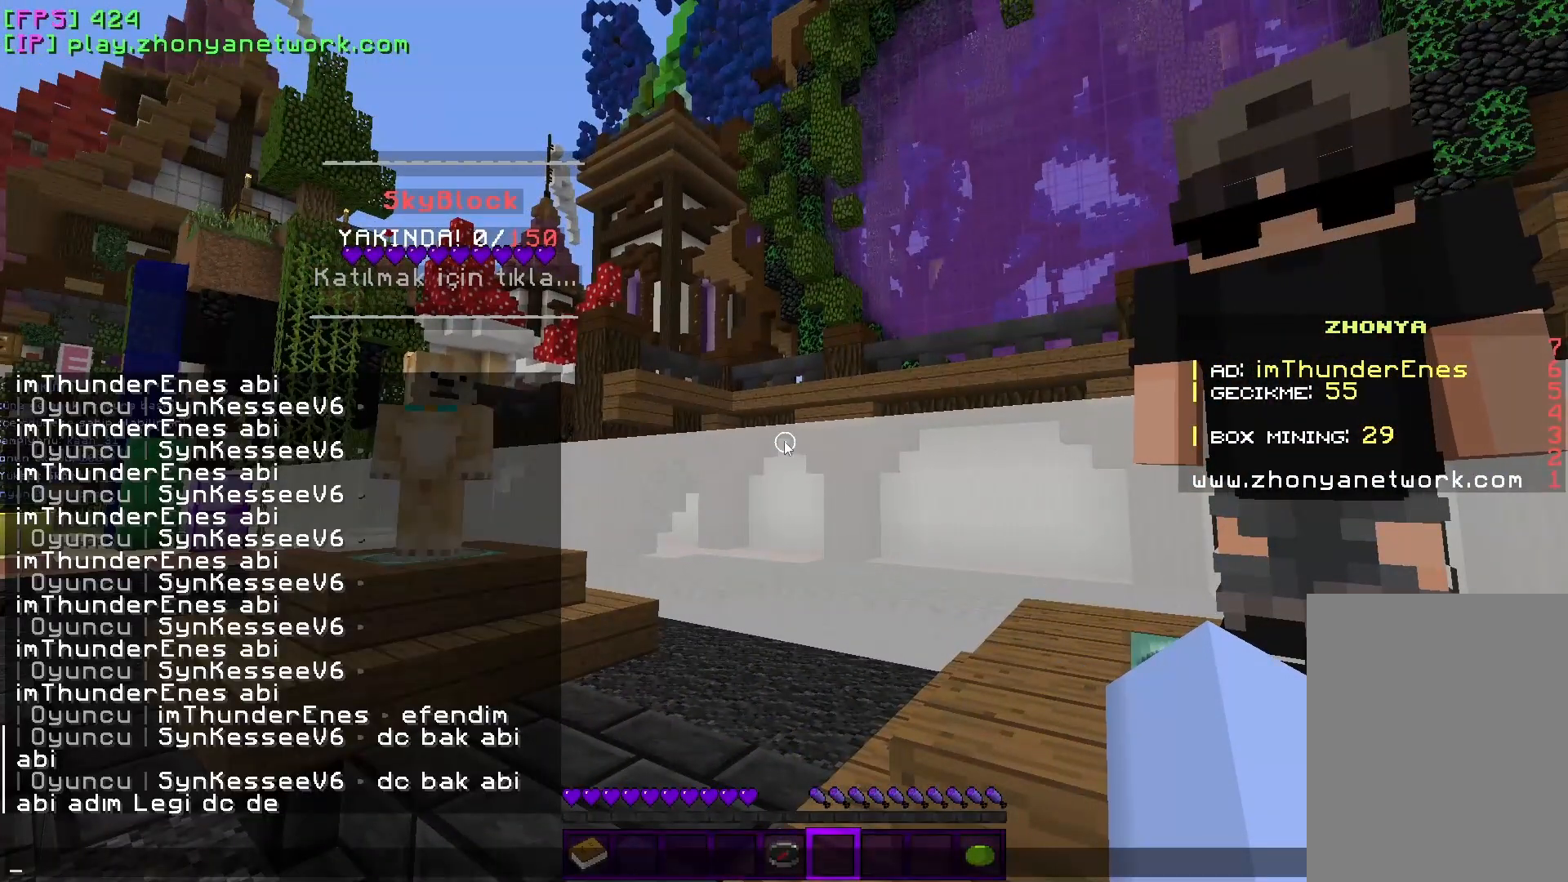
{"keys": [], "mouse": [], "events": []}
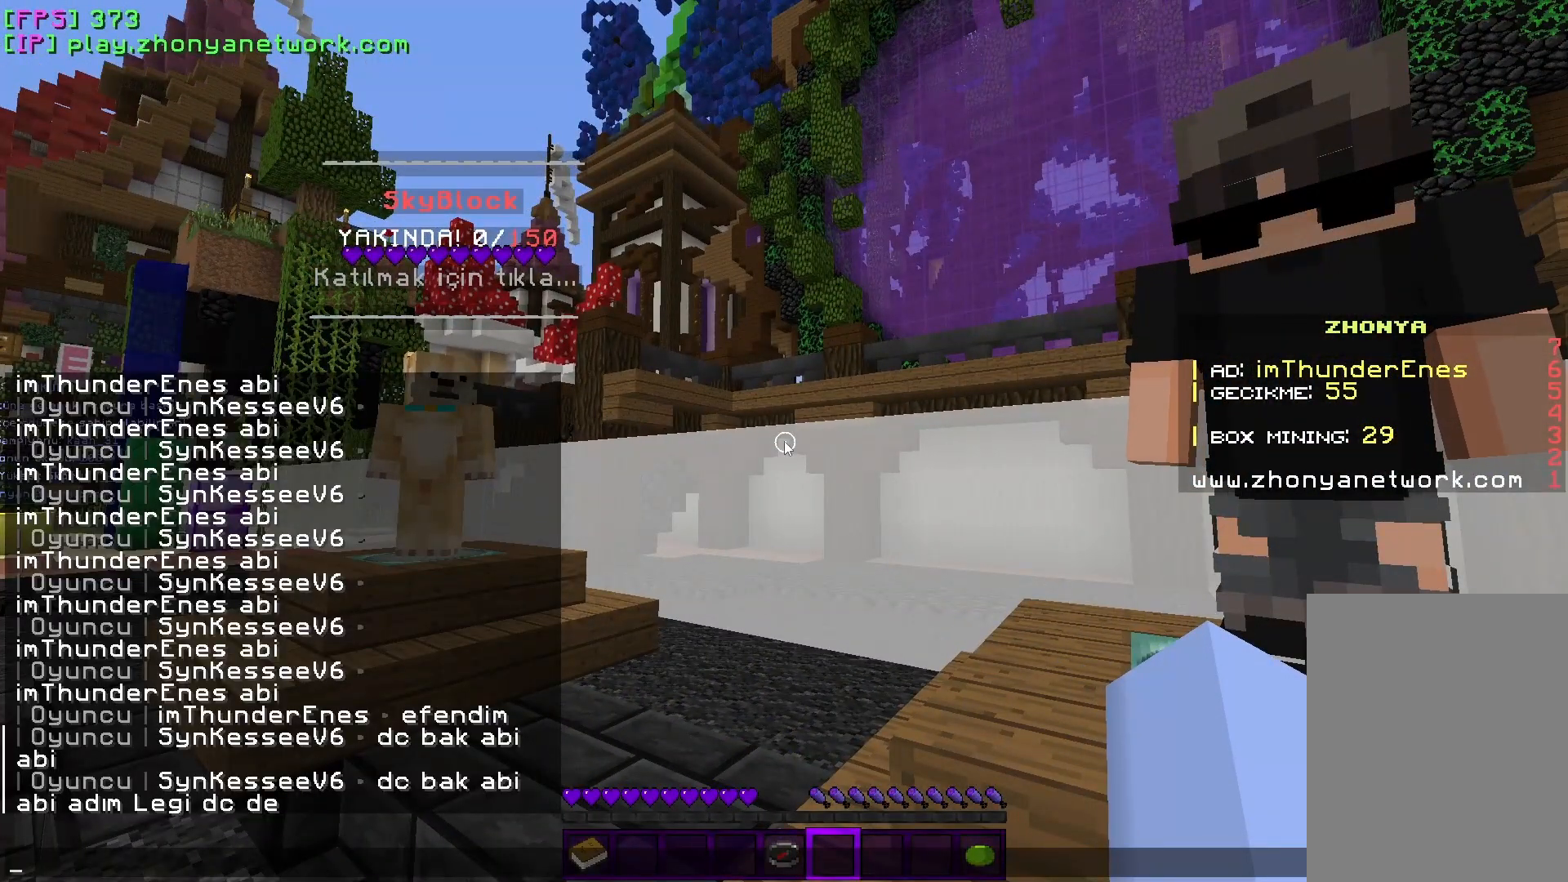
{"keys": [], "mouse": [], "events": []}
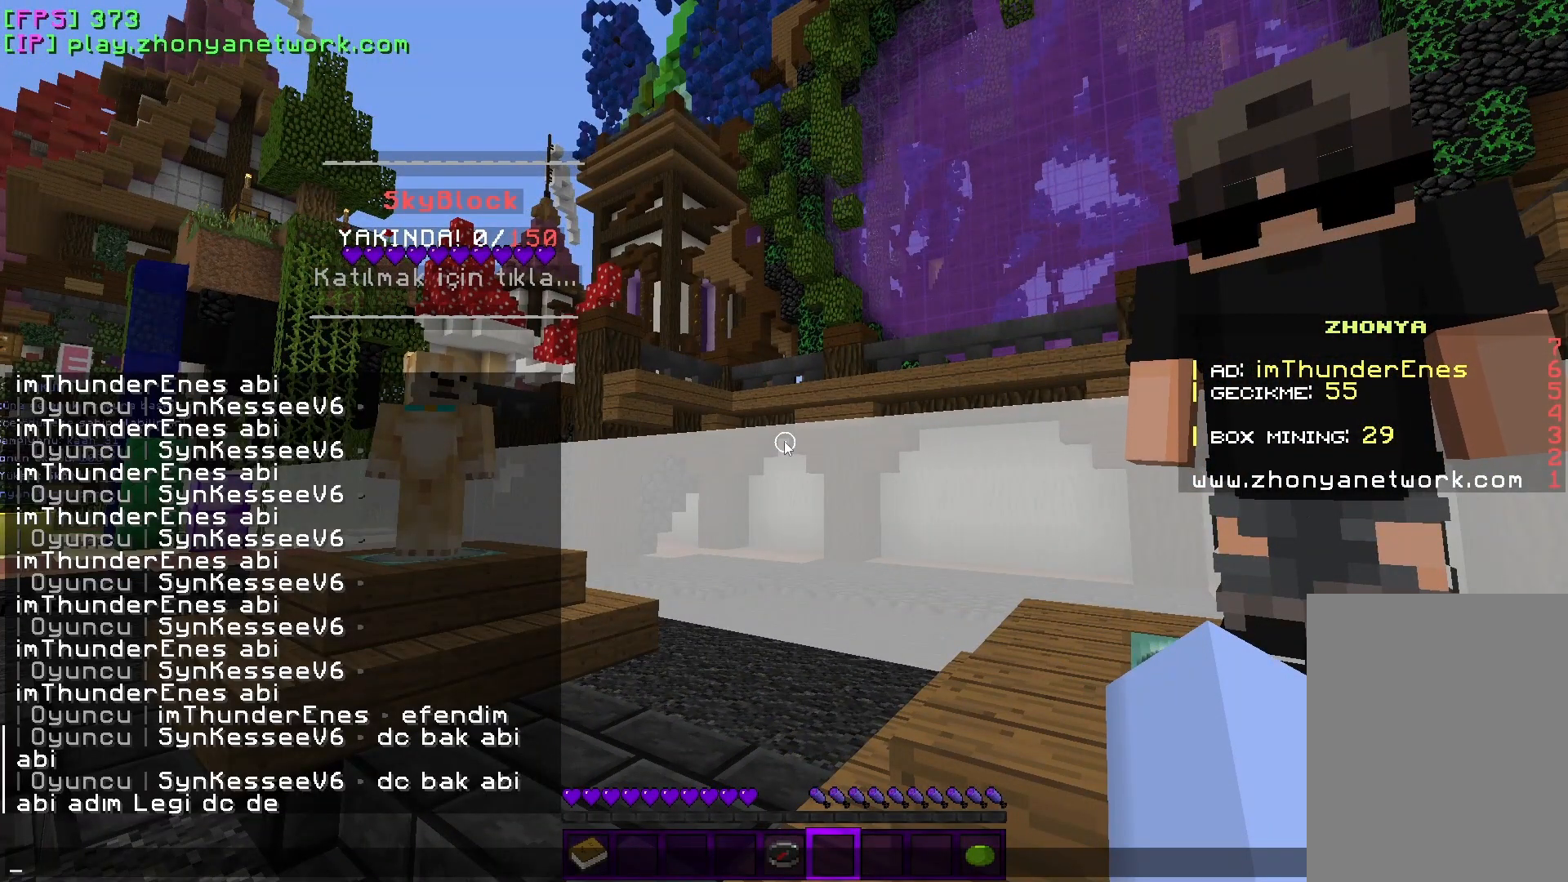
{"keys": [], "mouse": [], "events": []}
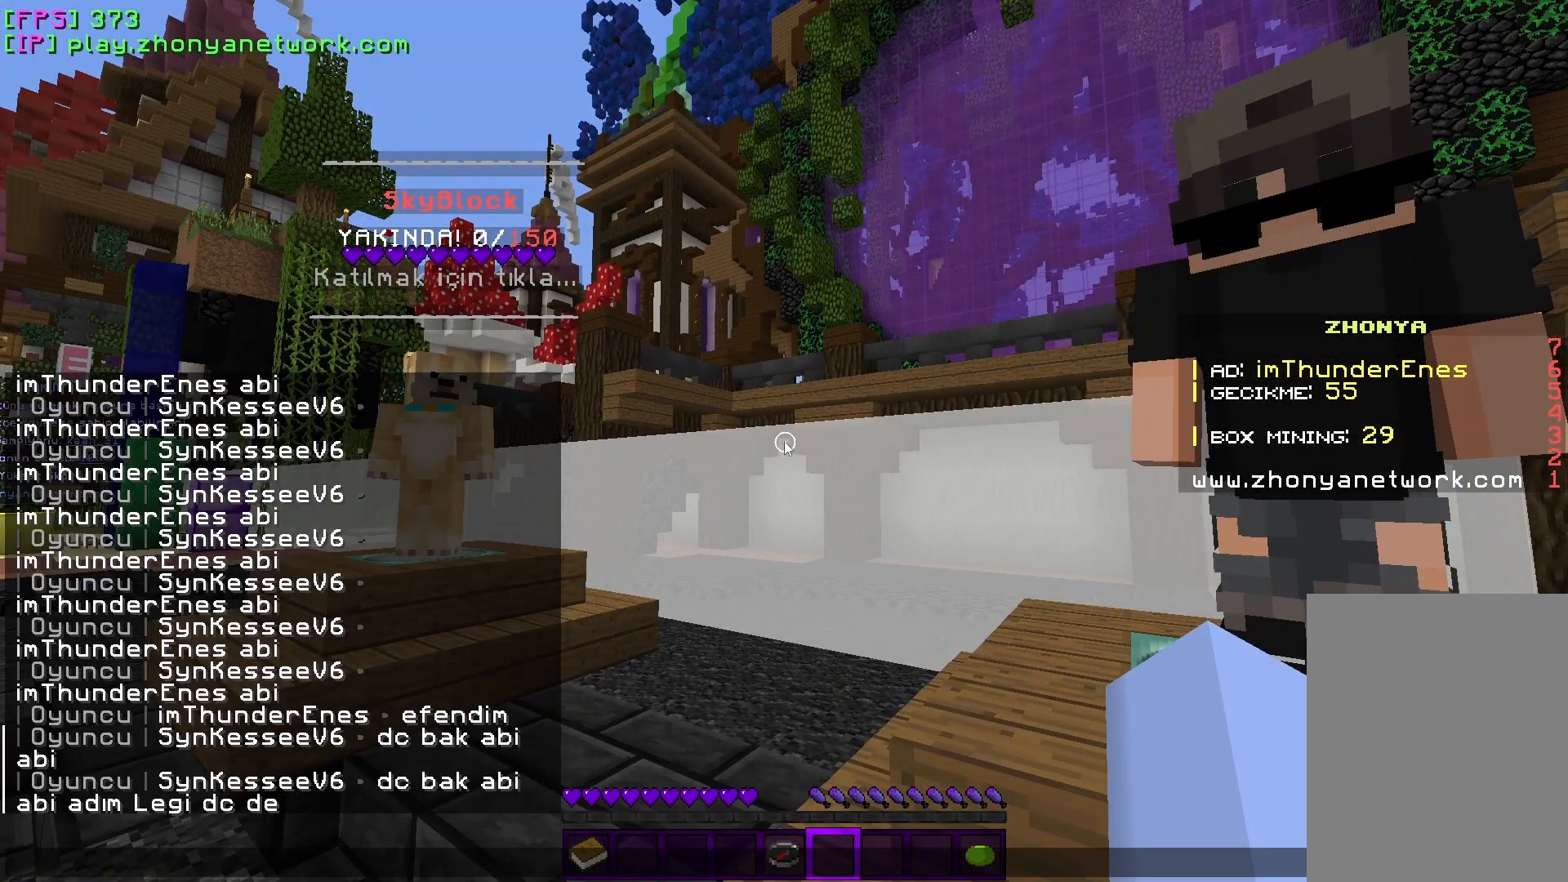
{"keys": [], "mouse": [], "events": []}
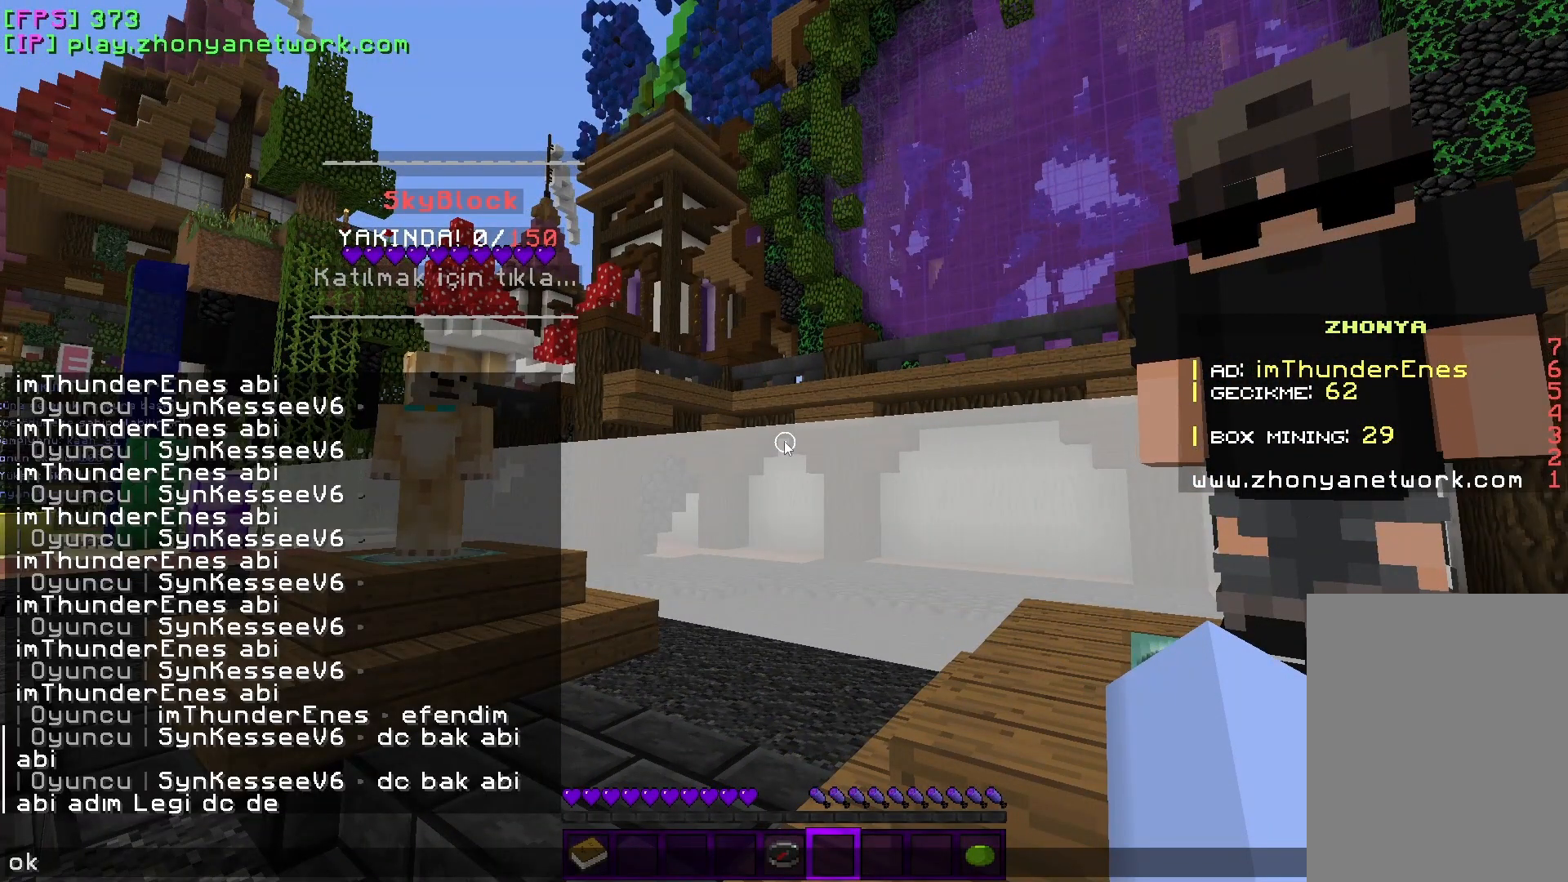
{"keys": [], "mouse": [], "events": []}
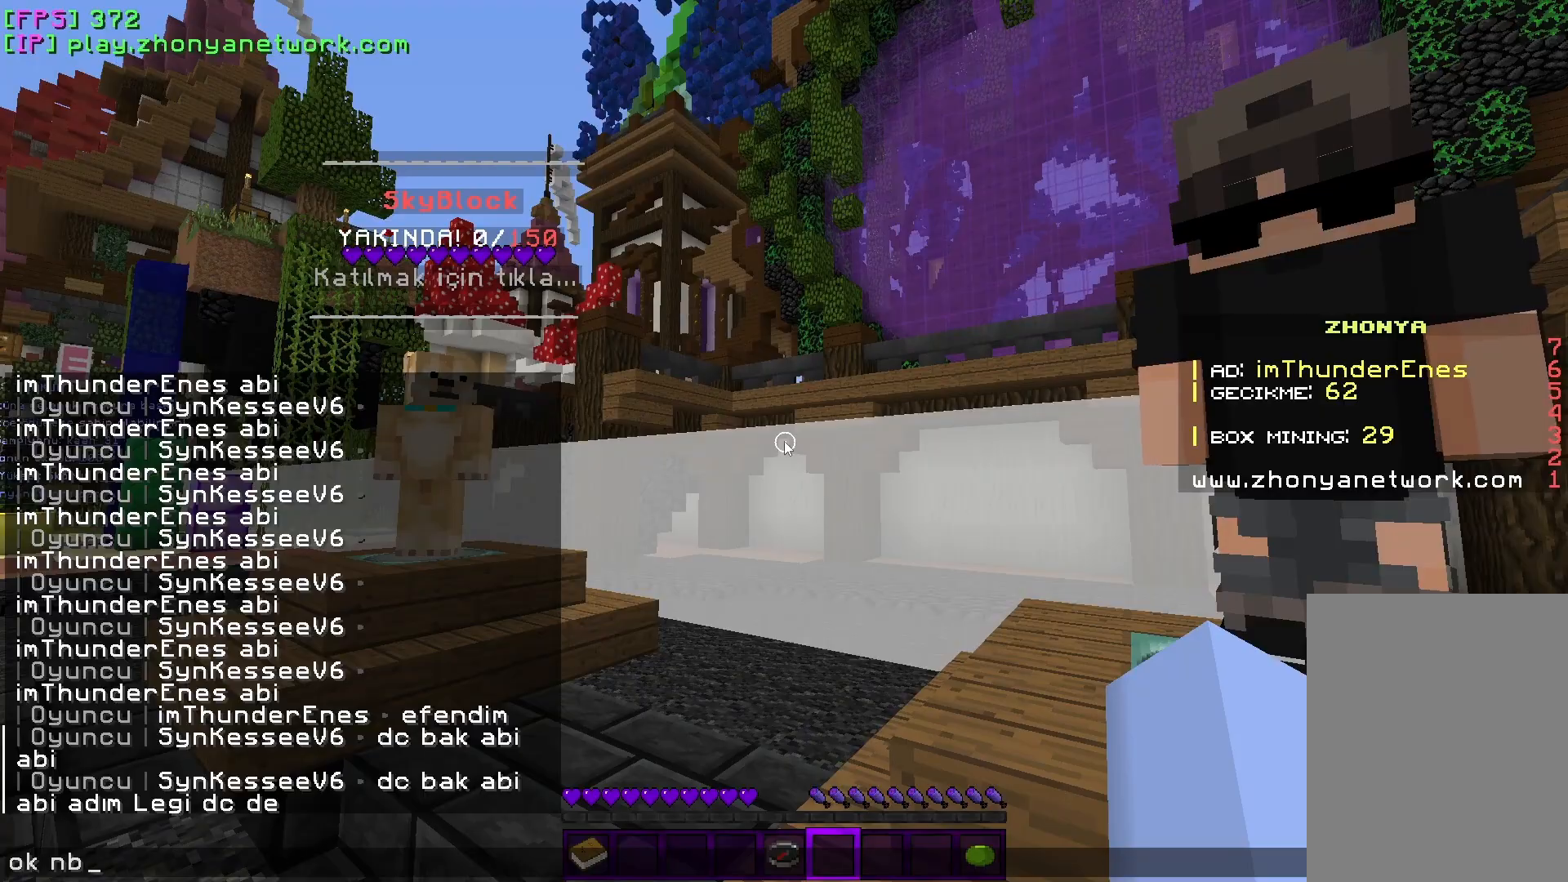
{"keys": ["a"], "mouse": [], "events": [[483, "a", "down"]]}
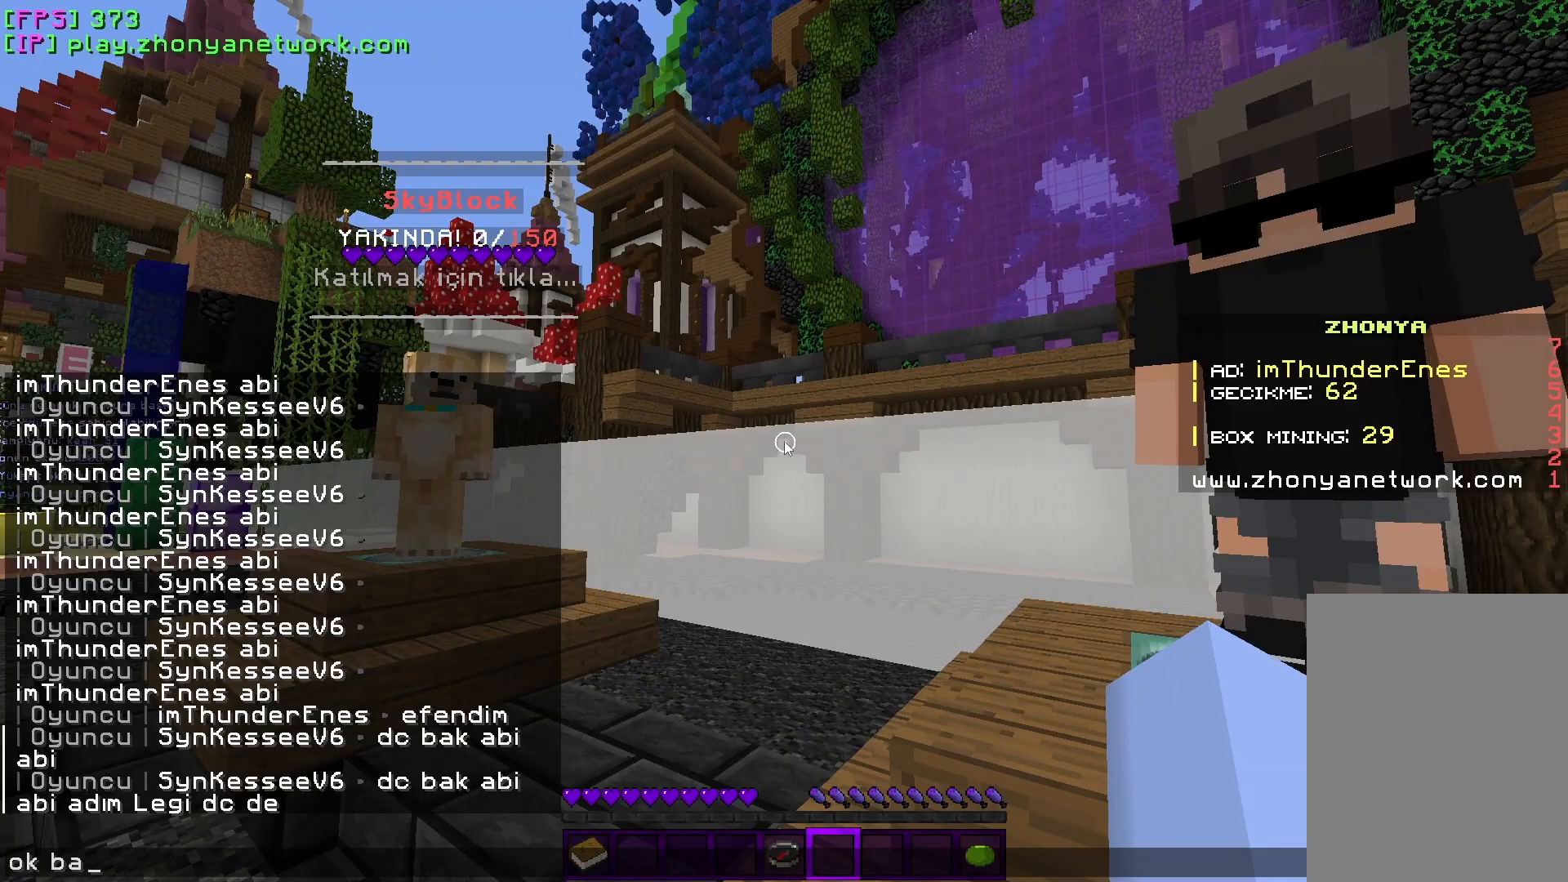
{"keys": ["d", "w"], "mouse": [], "events": [[83, "a", "up"], [167, "a", "down"], [200, "a", "up"], [317, "d", "down"], [433, "w", "down"]]}
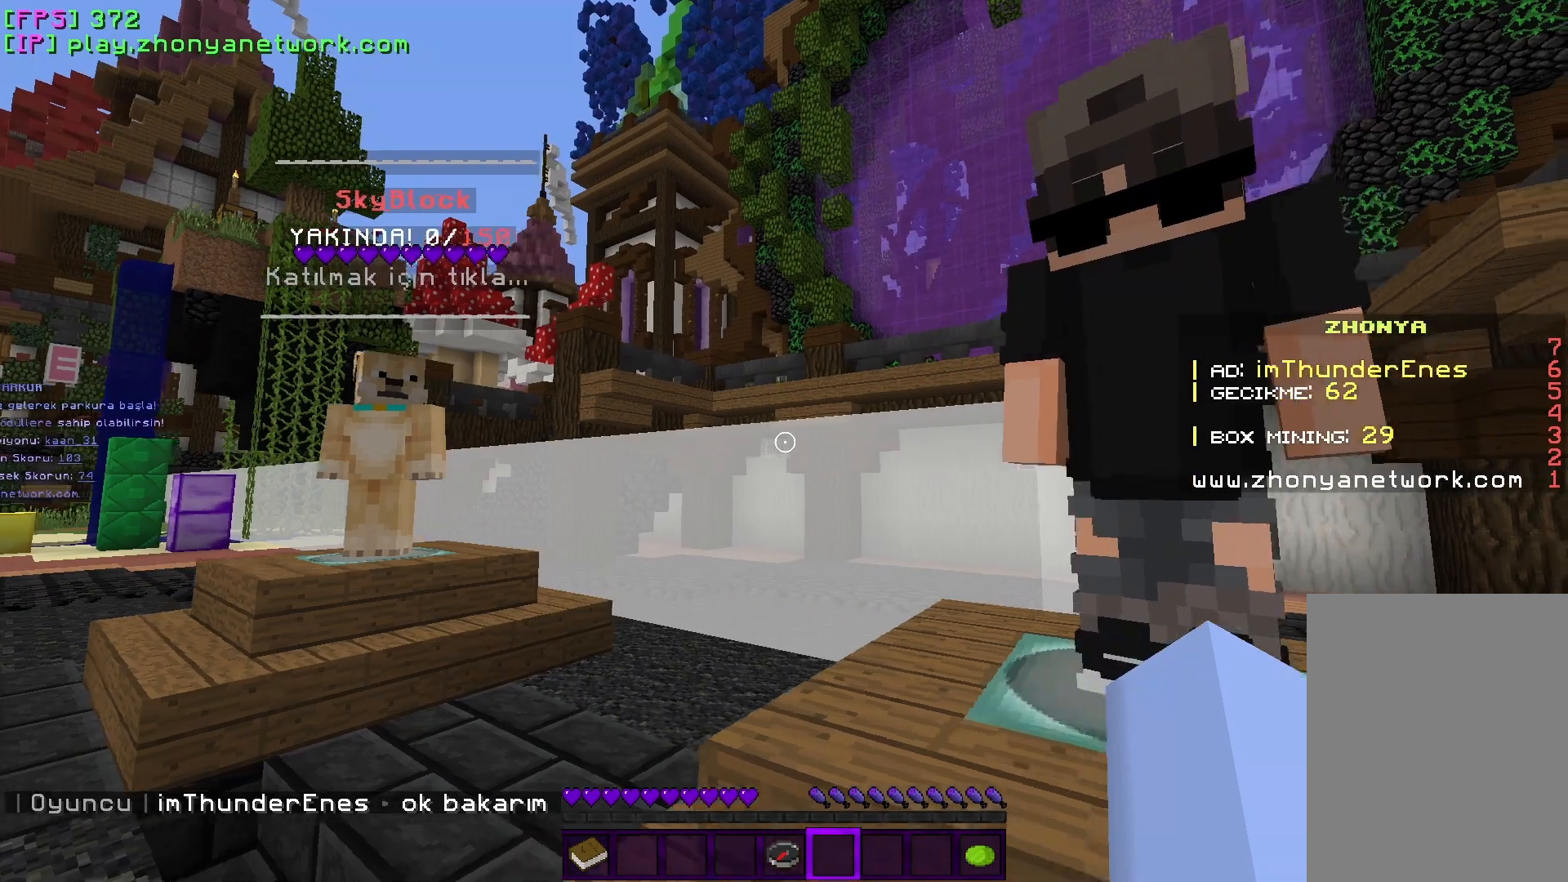
{"keys": [], "mouse": [], "events": [[83, "d", "up"], [133, "w", "up"], [350, "s", "down"], [483, "s", "up"]]}
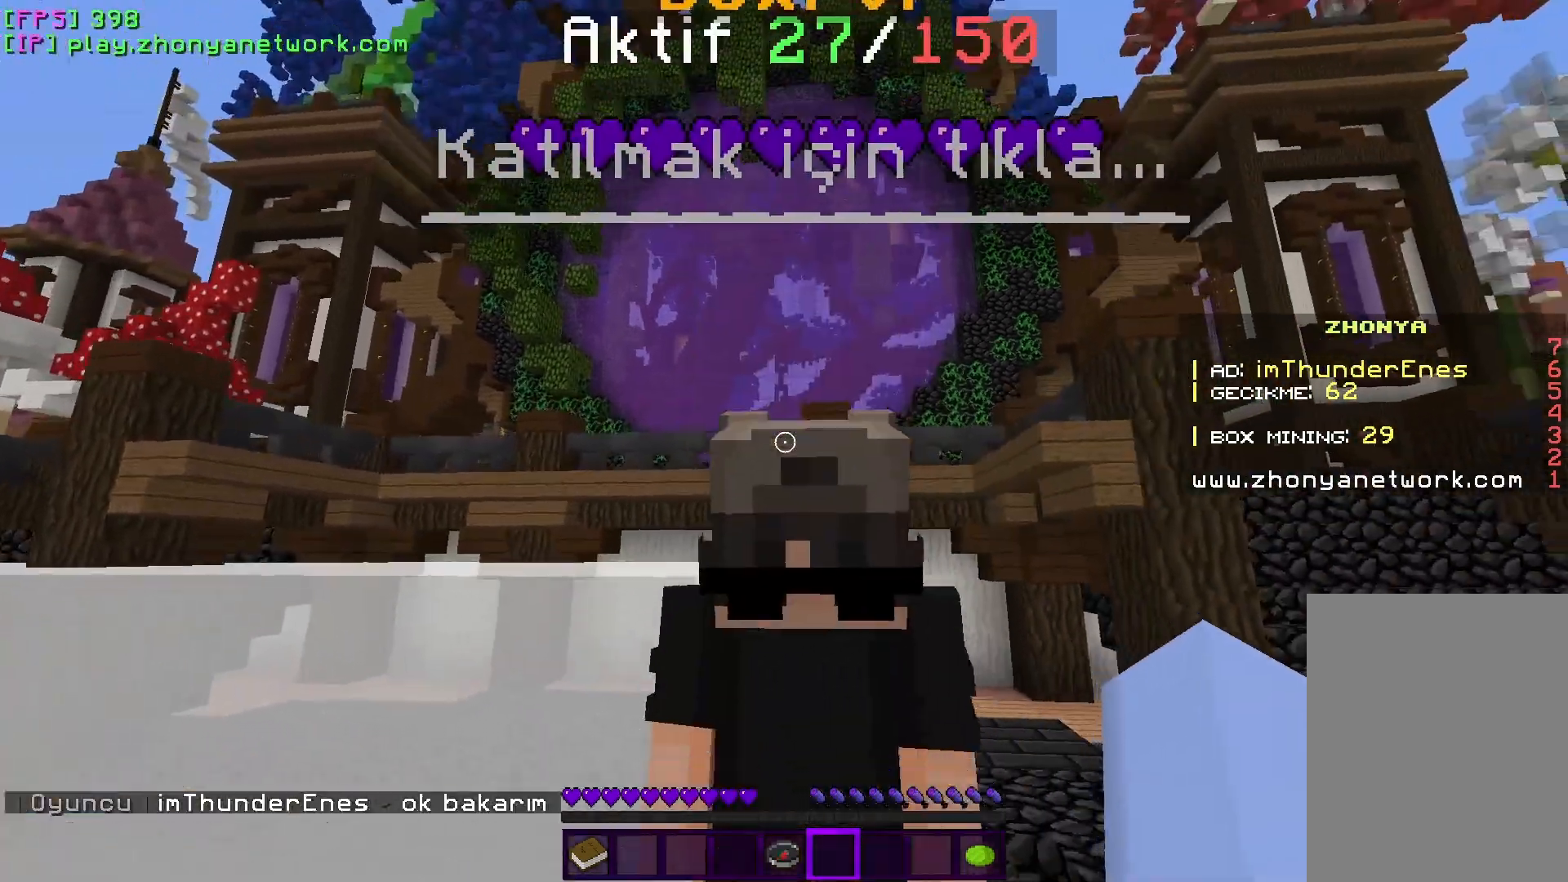
{"keys": [], "mouse": [], "events": []}
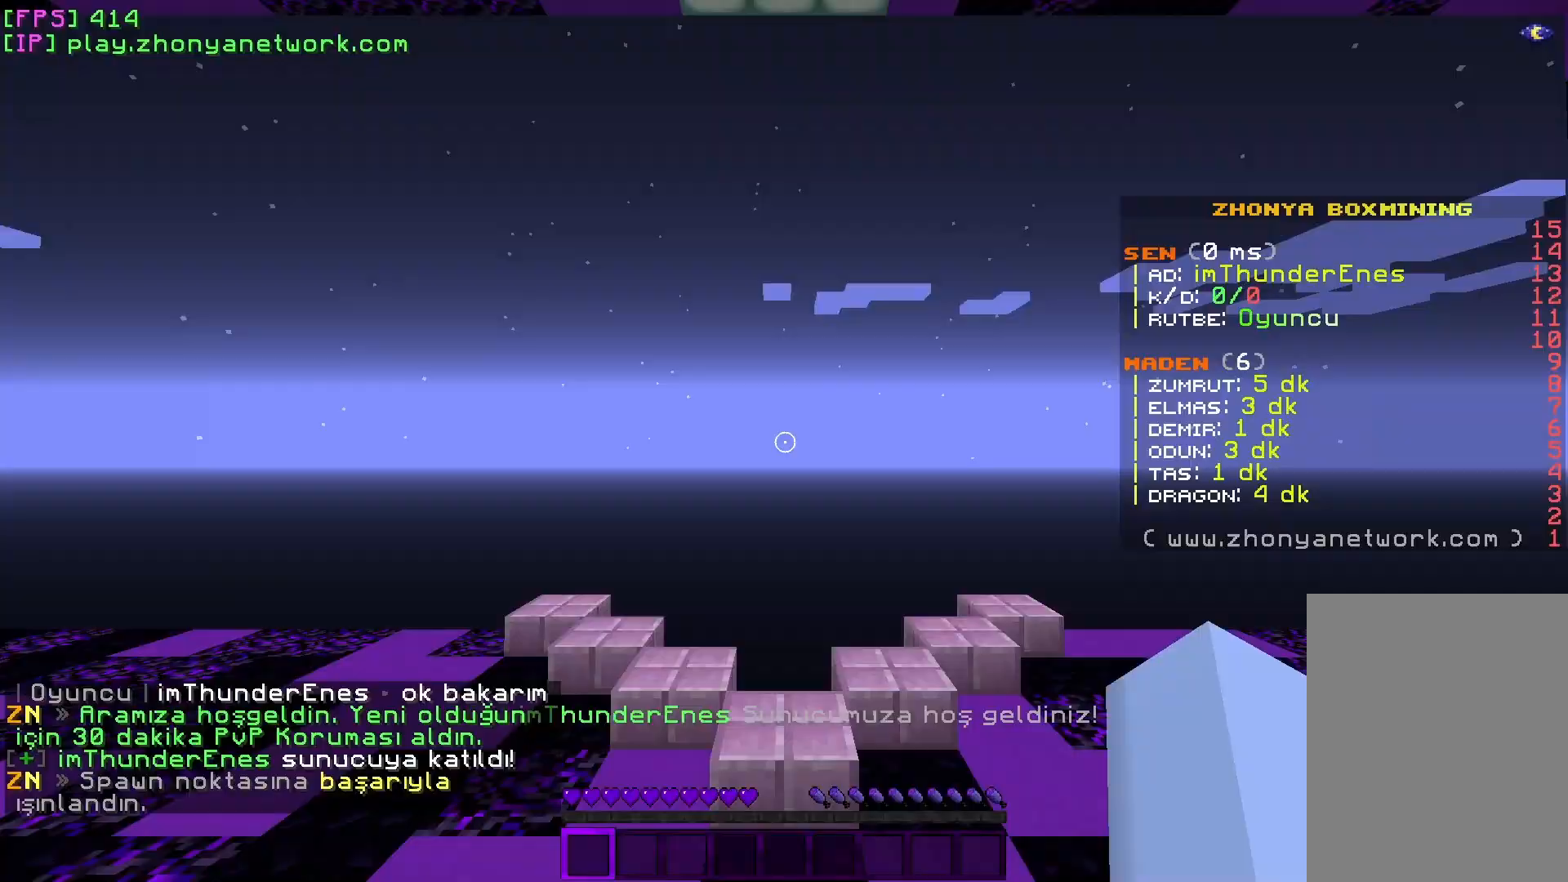
{"keys": [], "mouse": [], "events": []}
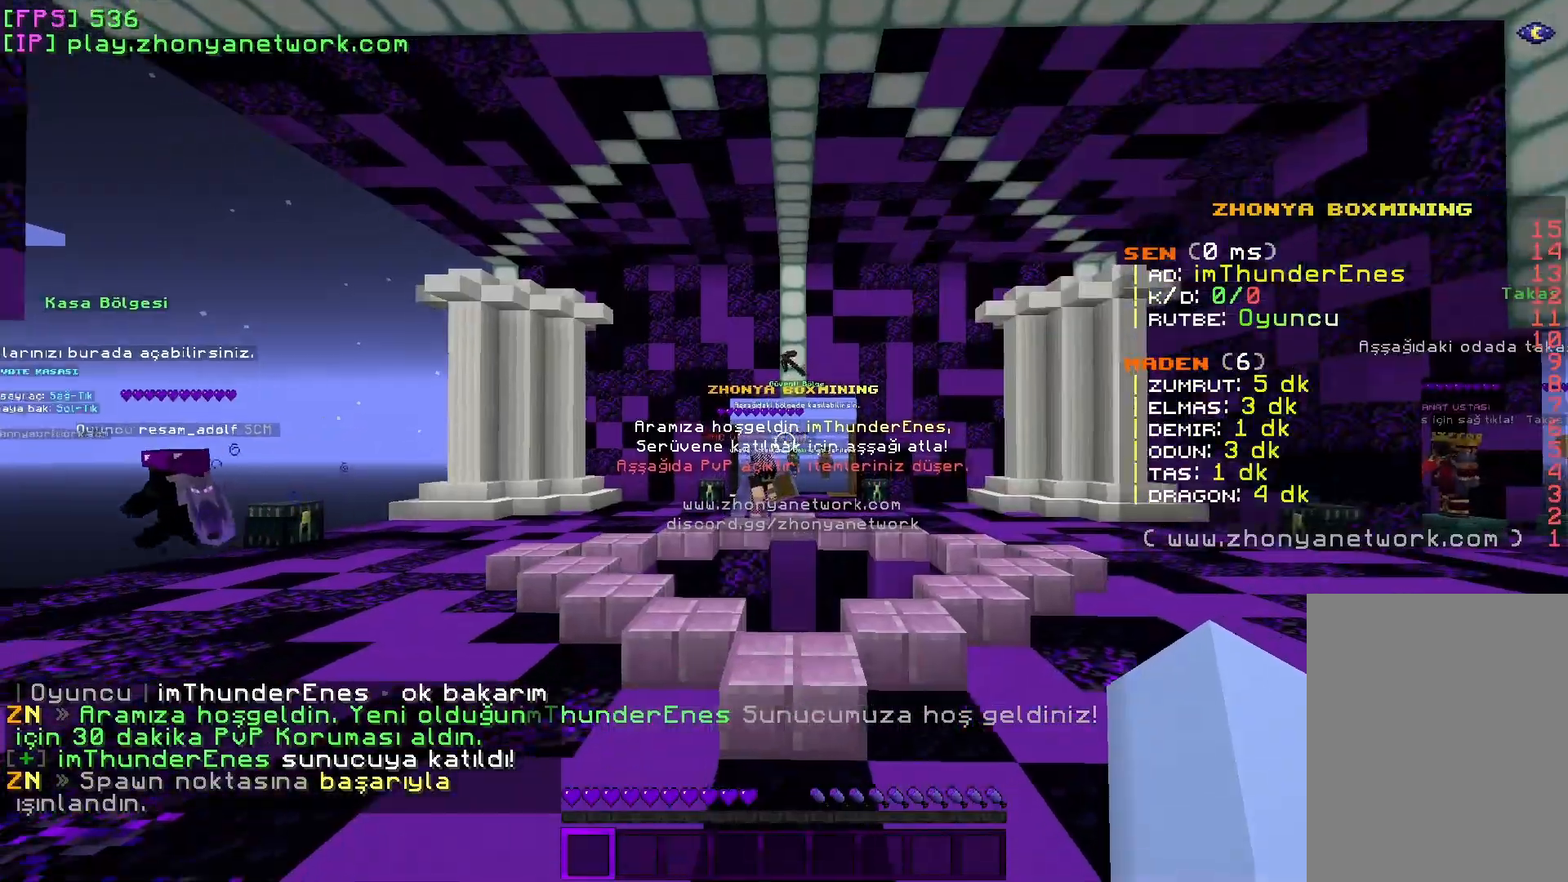
{"keys": ["a", "w"], "mouse": [], "events": [[267, "w", "down"], [500, "a", "down"]]}
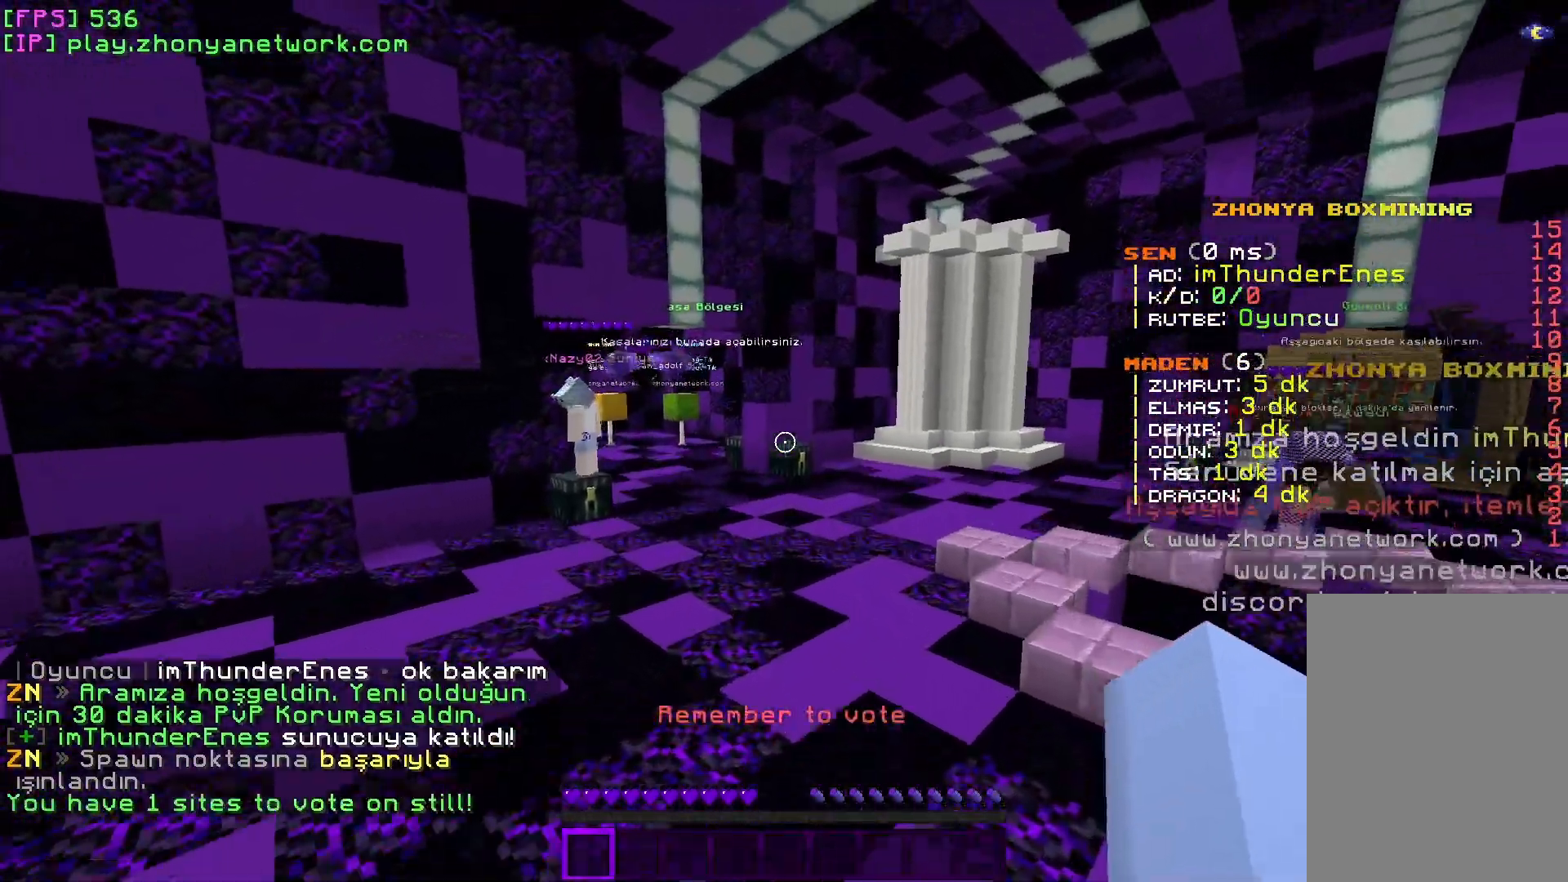
{"keys": ["w"], "mouse": [], "events": [[117, "a", "up"]]}
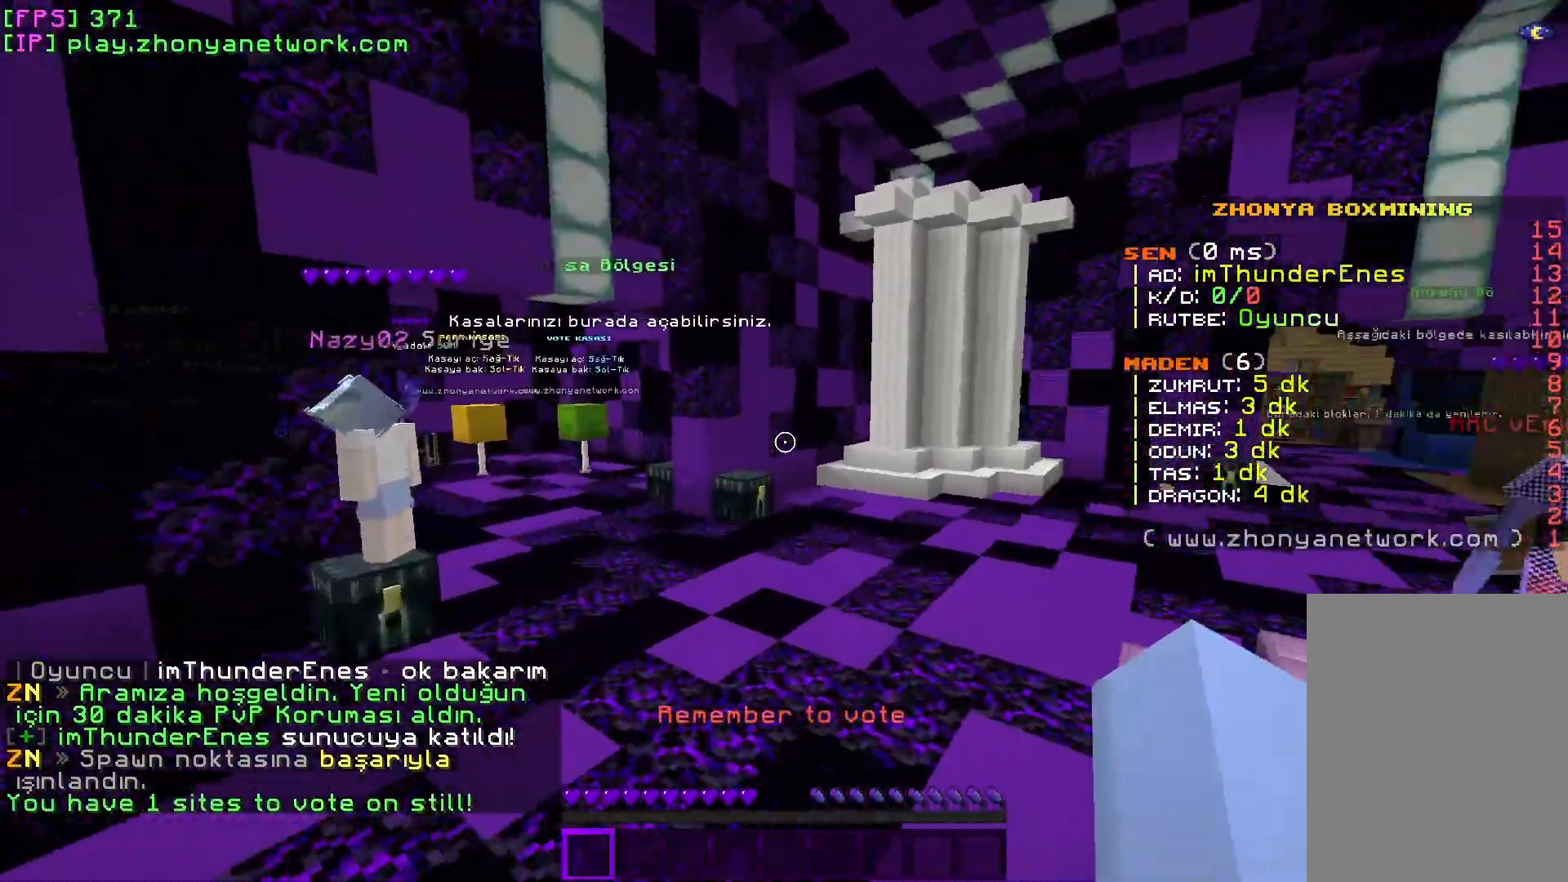
{"keys": ["w"], "mouse": [], "events": [[317, "a", "down"], [467, "a", "up"]]}
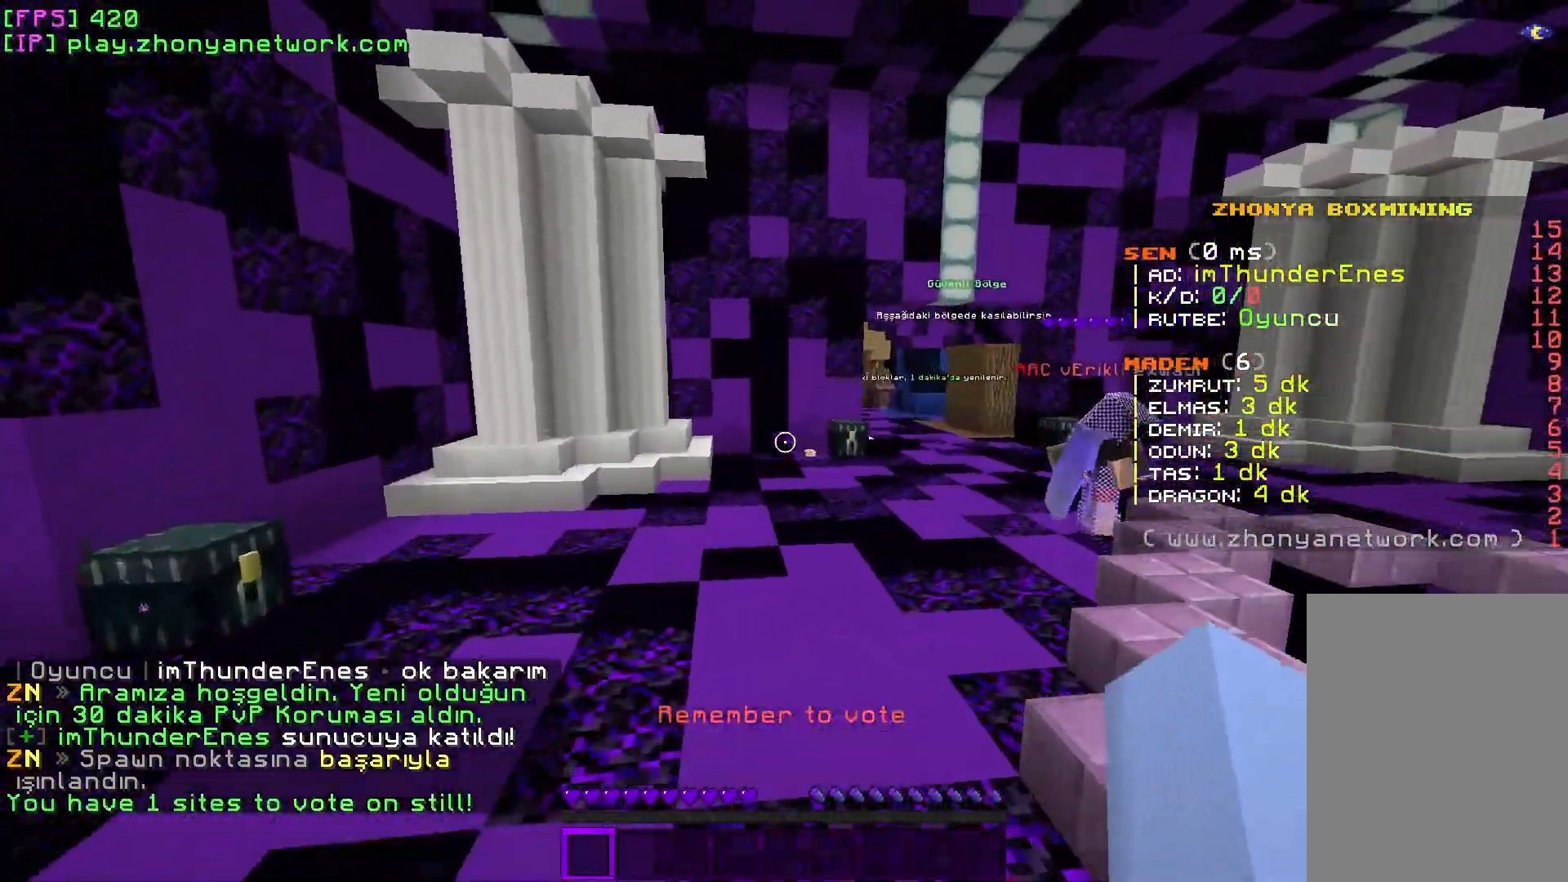
{"keys": ["a", "w"], "mouse": [], "events": [[450, "a", "down"]]}
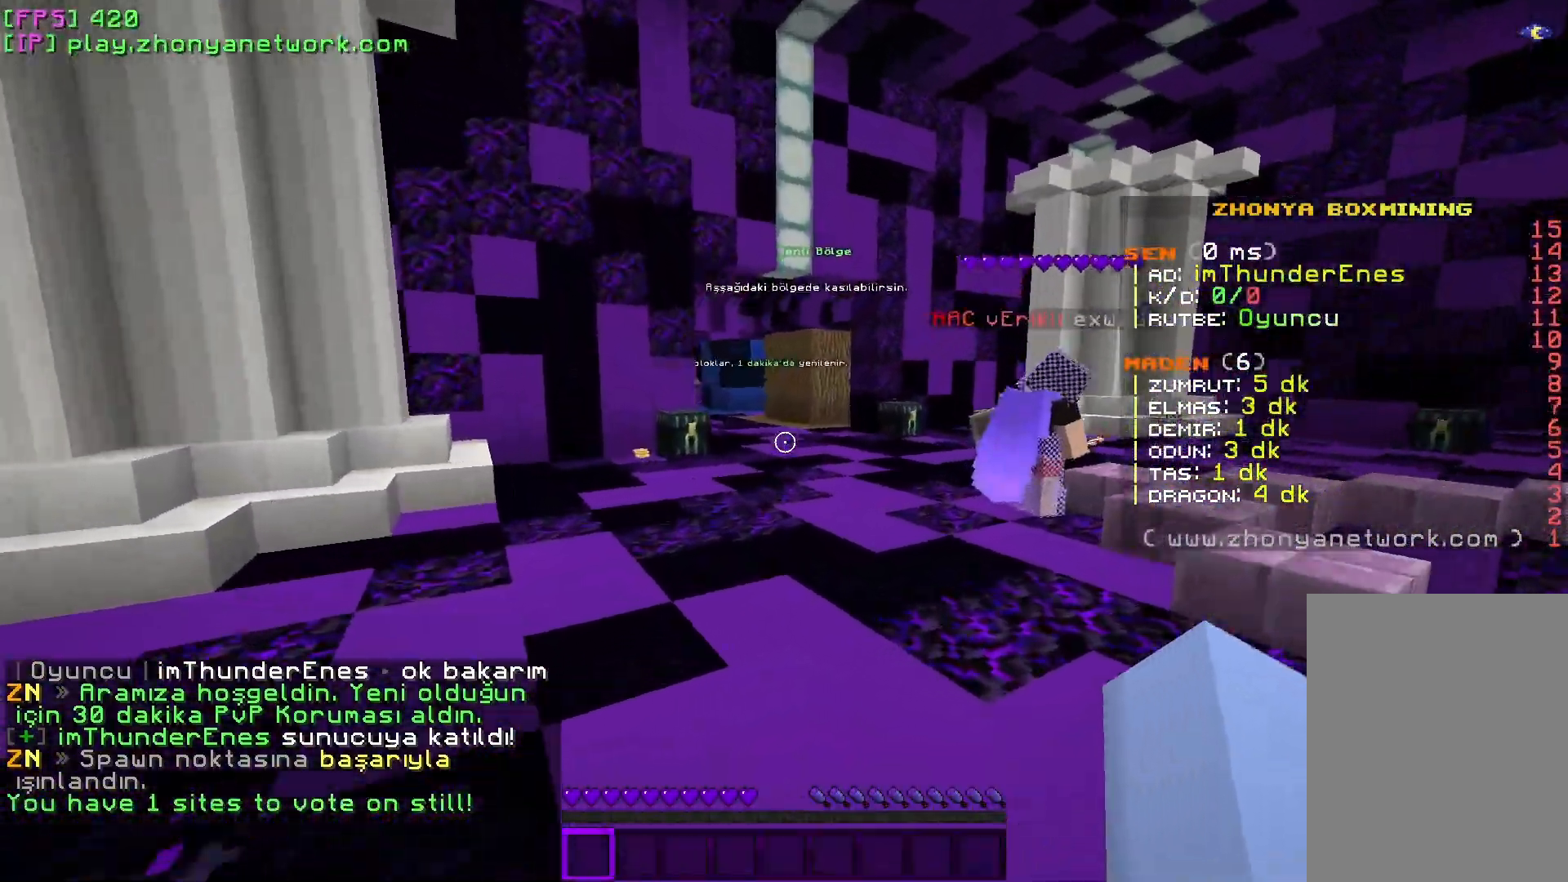
{"keys": ["d", "w"], "mouse": [], "events": [[100, "a", "up"], [467, "d", "down"]]}
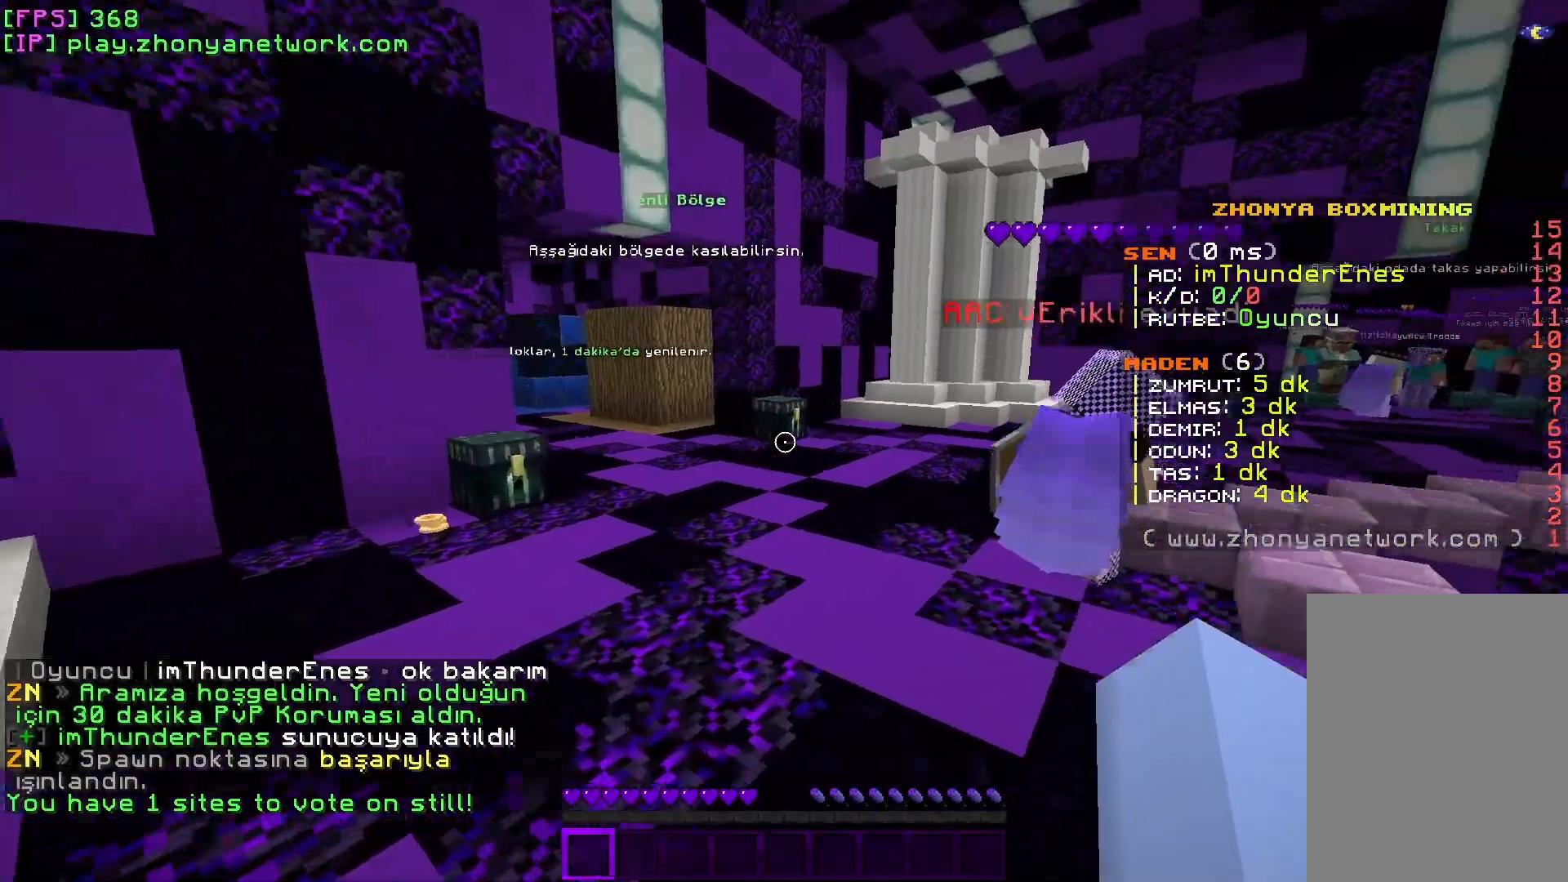
{"keys": ["w"], "mouse": [], "events": [[133, "d", "up"]]}
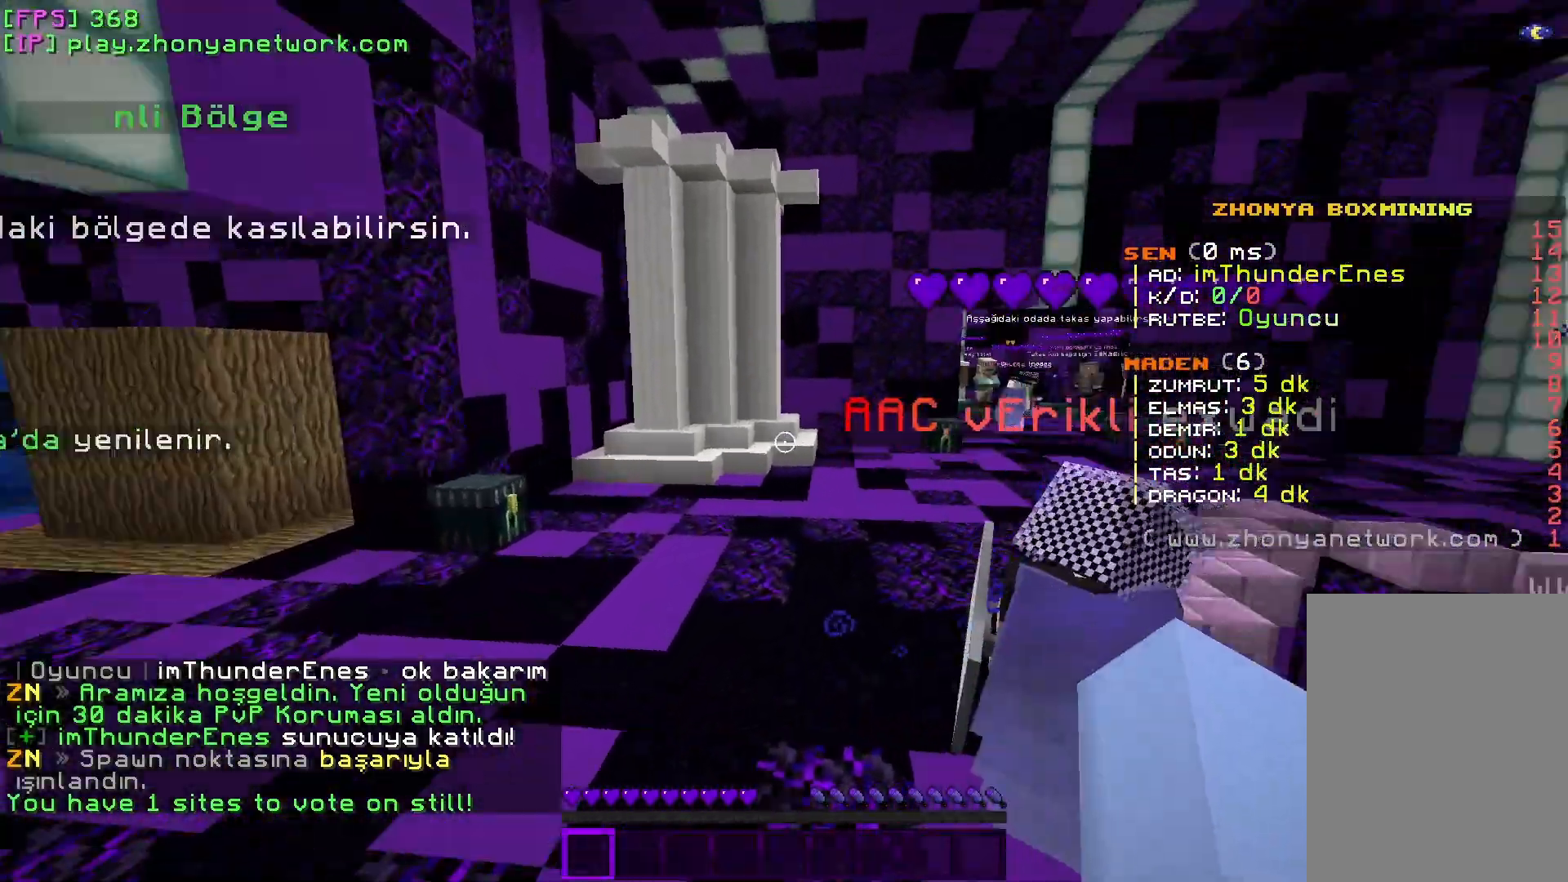
{"keys": ["a", "w"], "mouse": [], "events": [[83, "a", "down"]]}
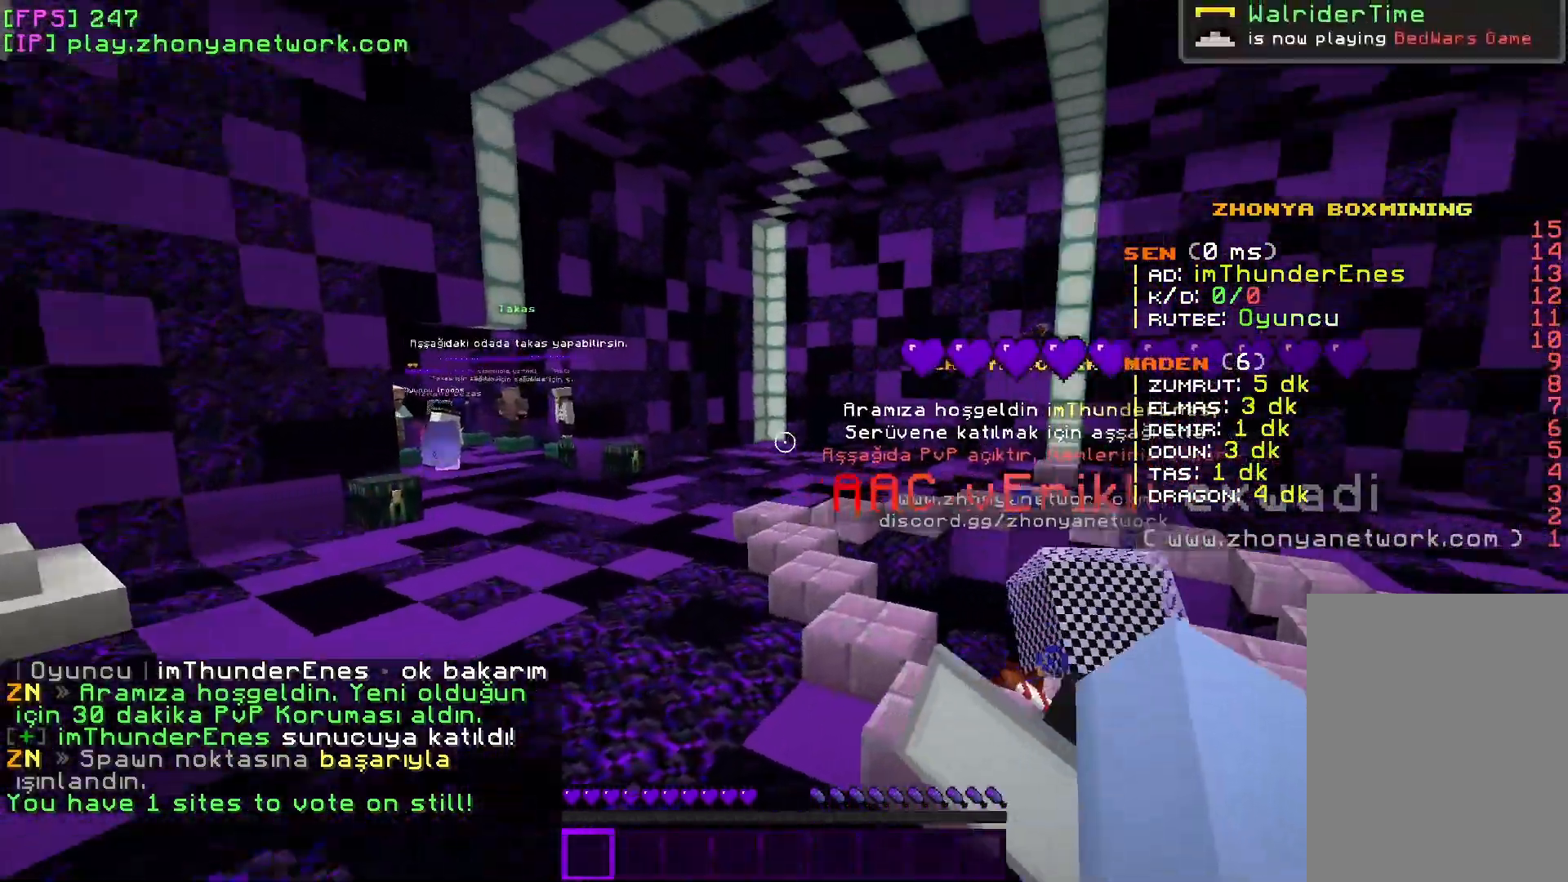
{"keys": ["d"], "mouse": [], "events": [[50, "a", "up"], [67, "w", "up"], [483, "d", "down"]]}
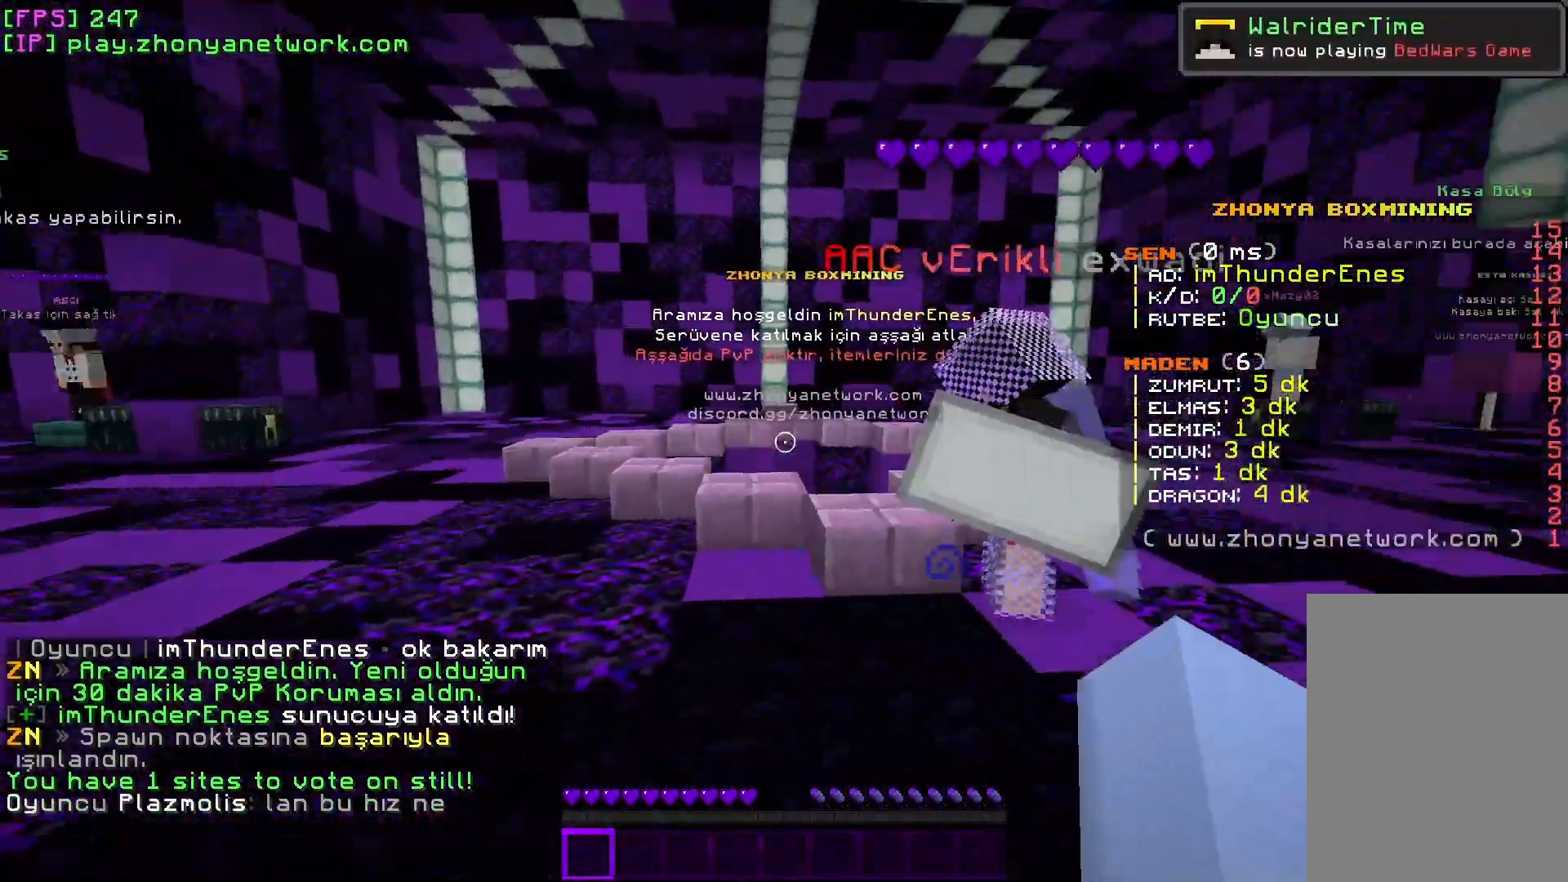
{"keys": [], "mouse": [], "events": [[33, "w", "down"], [300, "d", "up"], [300, "w", "up"]]}
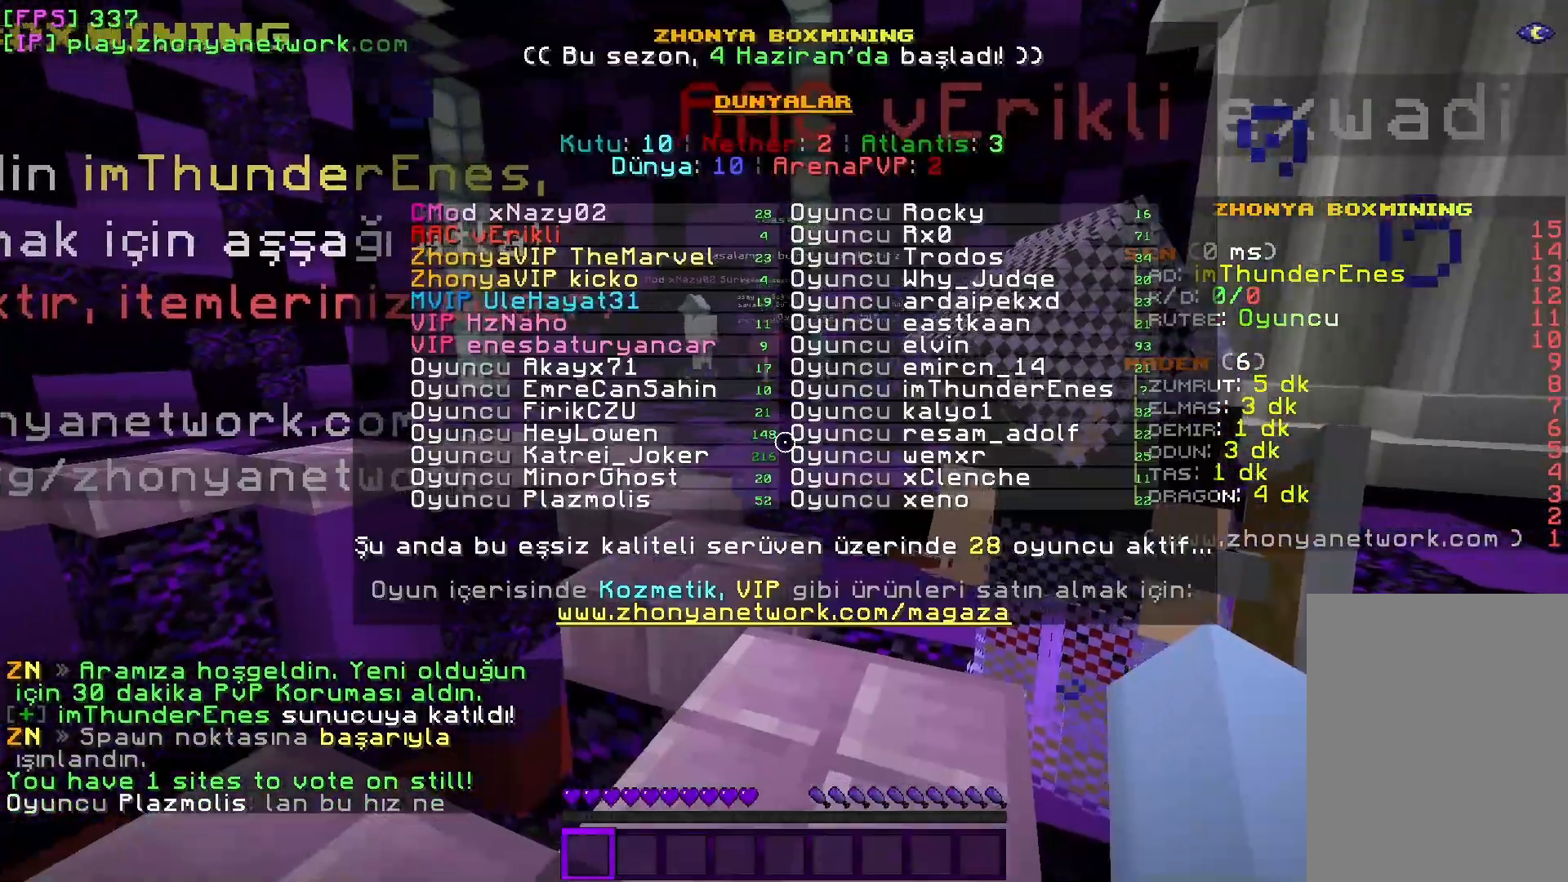
{"keys": [], "mouse": [], "events": []}
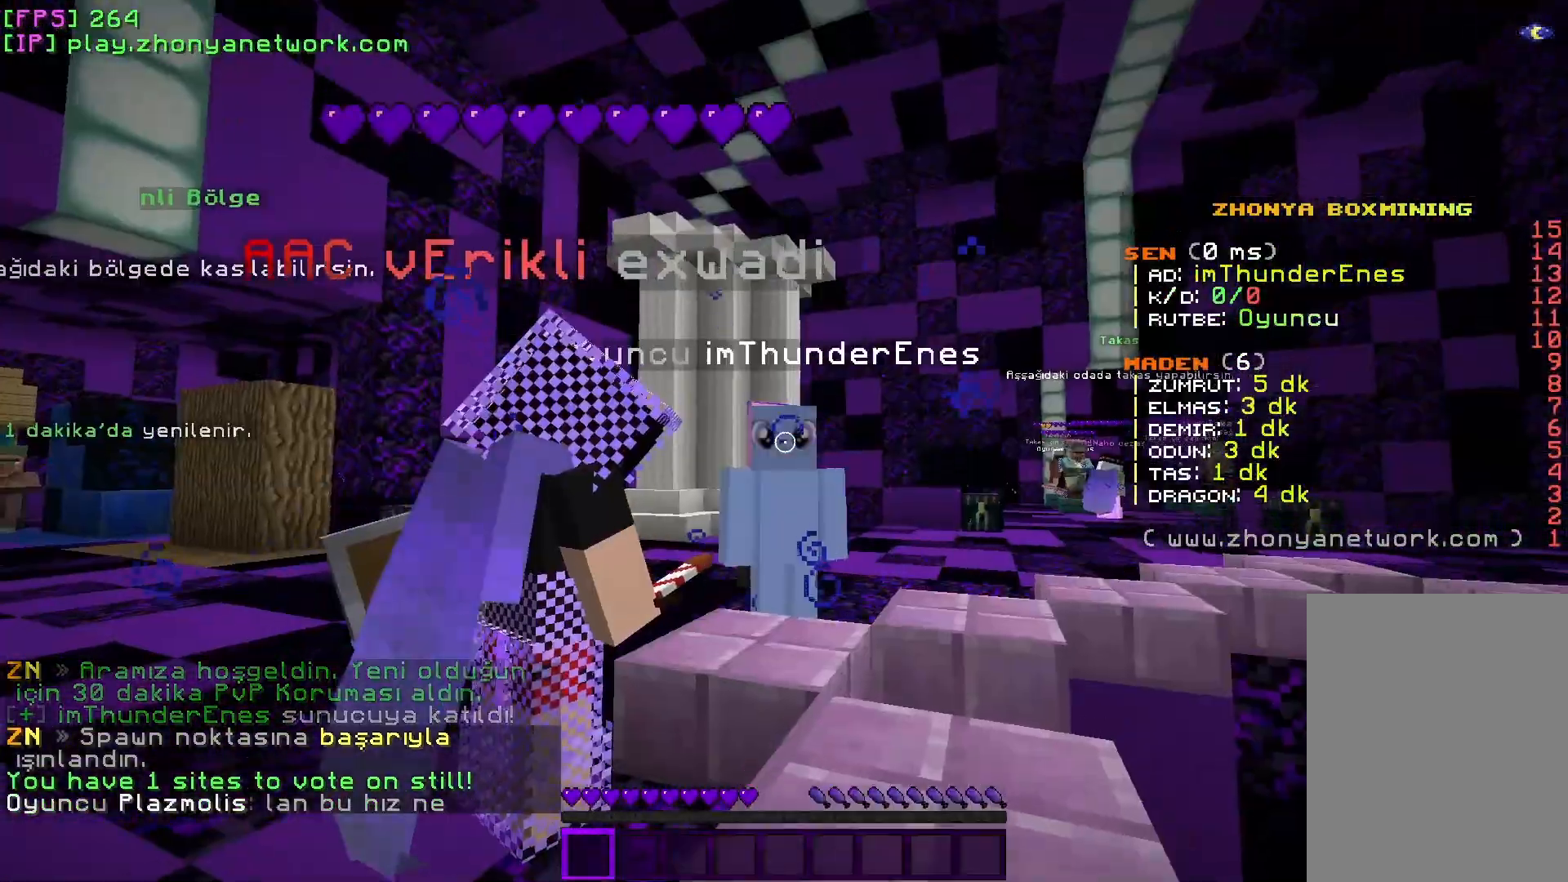
{"keys": [], "mouse": [], "events": []}
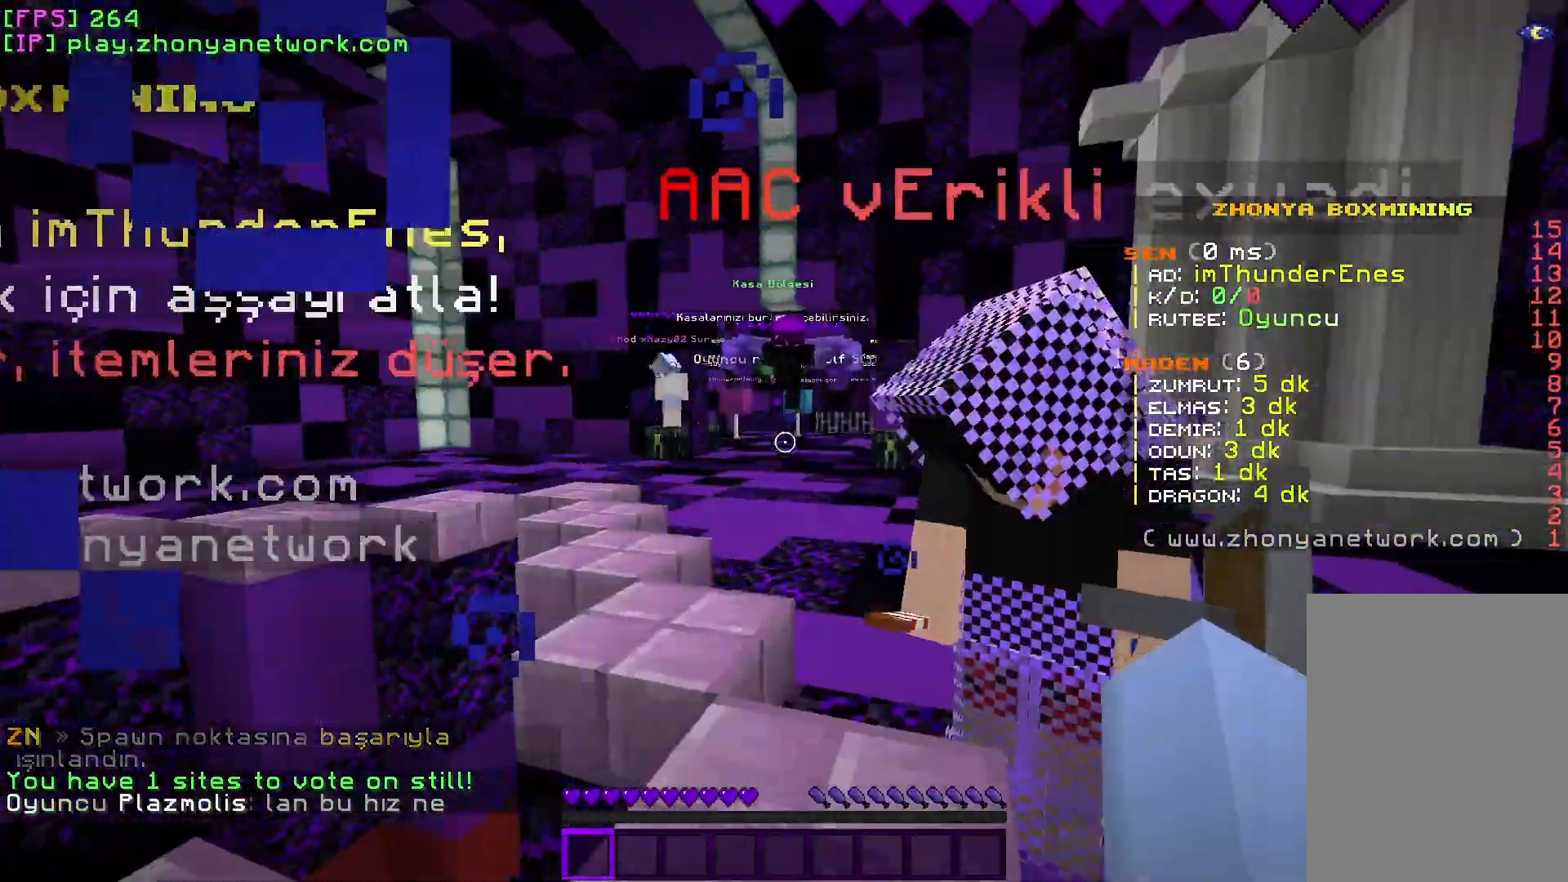
{"keys": [], "mouse": [], "events": []}